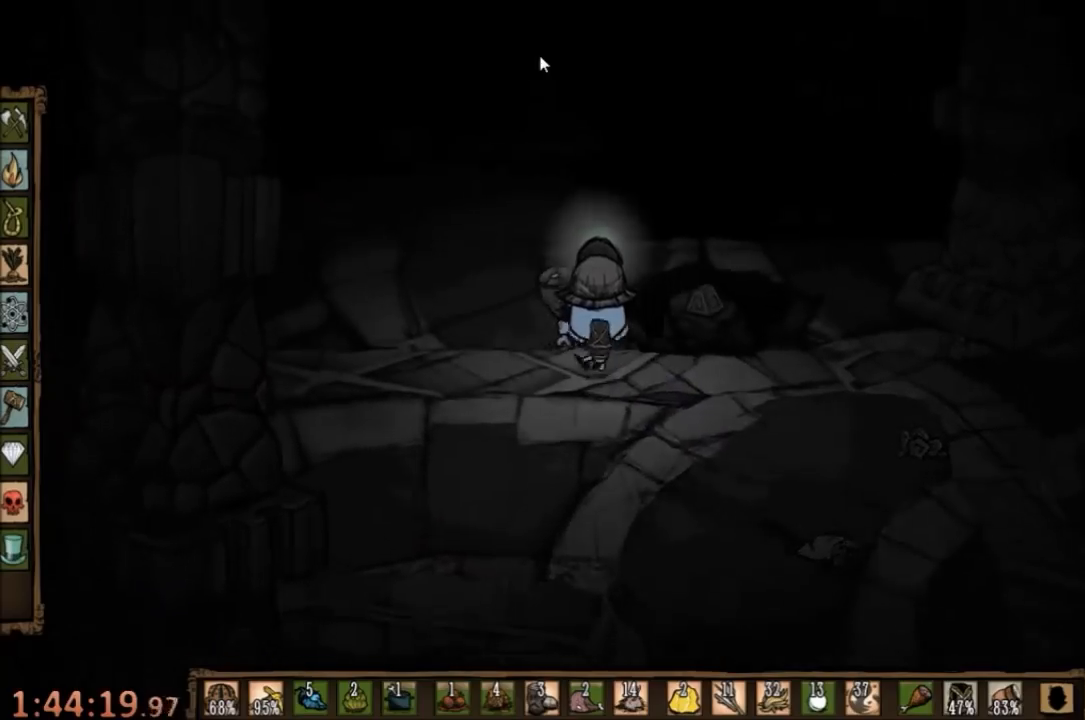
Gameplay with keyboard and mouse; each line is a JSON object with the keys and mouse buttons held at the frame after it. "events" lists presses ("down") and releases ("up") of "1", "2", "3", "4", "5", "a", "c", "ctrl", "d", "e", "f", "q", "r", "s", "shift", "space", "tab", "v", "w", "x", "z", "mouse_left" and "mouse_right" between this image and that frame as [ms after this image, input, new state], when the widget could be followed in between. "mouse_left", "mouse_right" = the "left", "right" buttons of the "mouse" list. No other keys are recorded. Mouse movement is not recorded.
{"keys": [], "mouse": [], "events": [[100, "mouse_left", "down"], [200, "mouse_left", "up"], [333, "tab", "down"], [400, "tab", "up"]]}
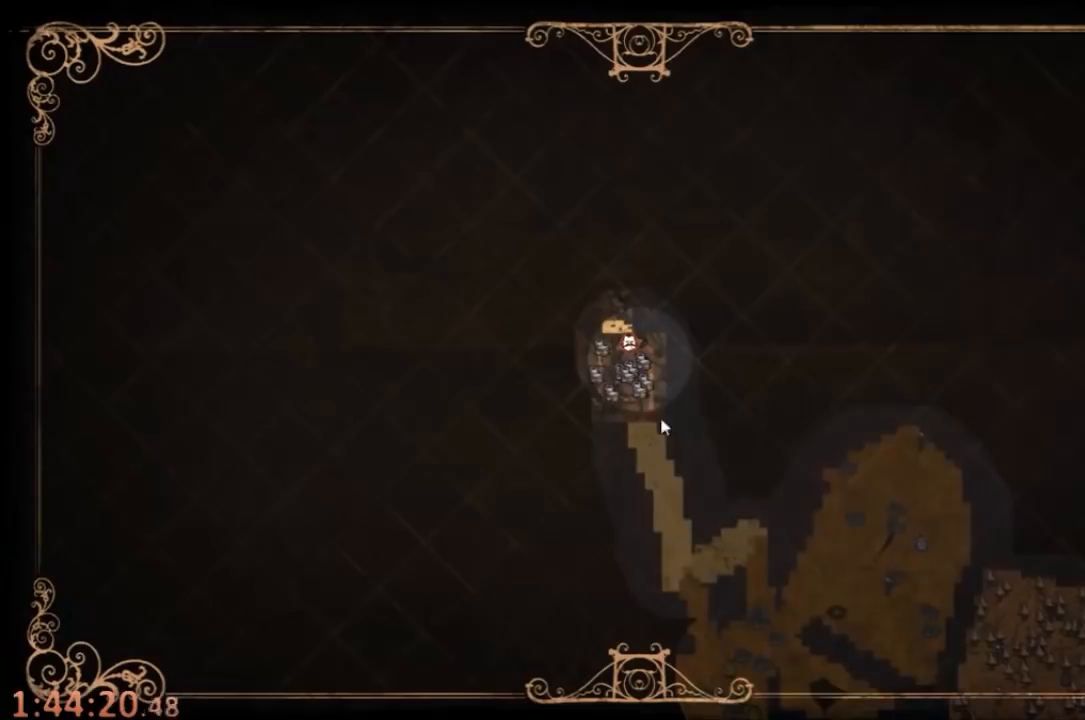
{"keys": [], "mouse": ["left"], "events": [[467, "mouse_left", "down"]]}
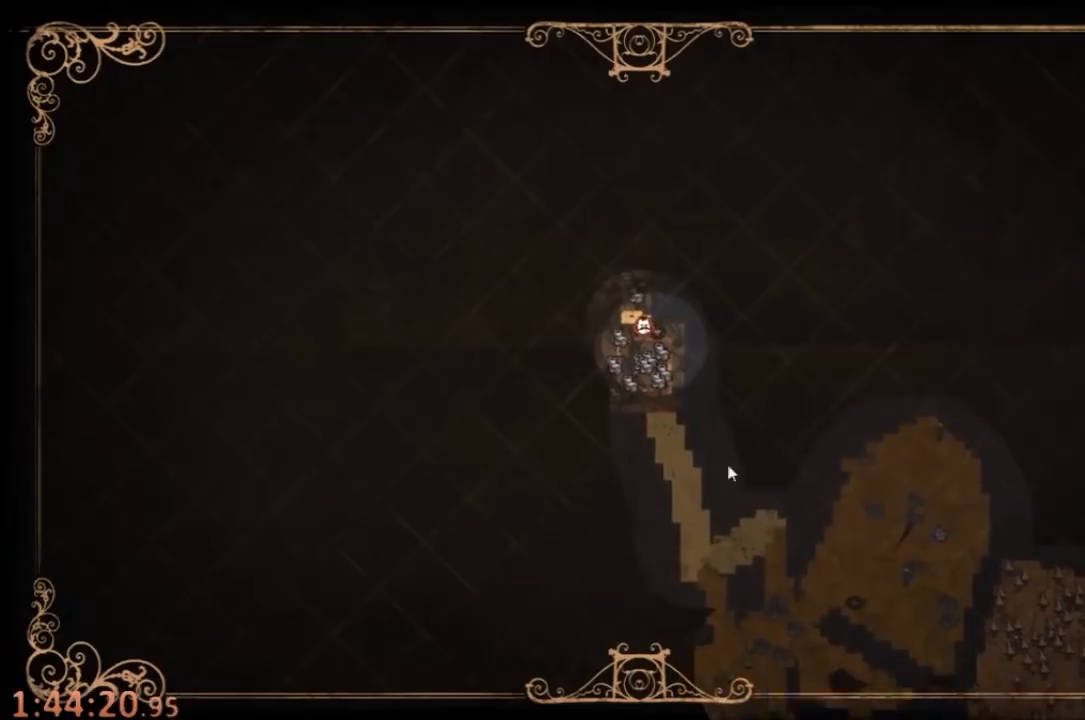
{"keys": [], "mouse": [], "events": [[100, "mouse_left", "up"]]}
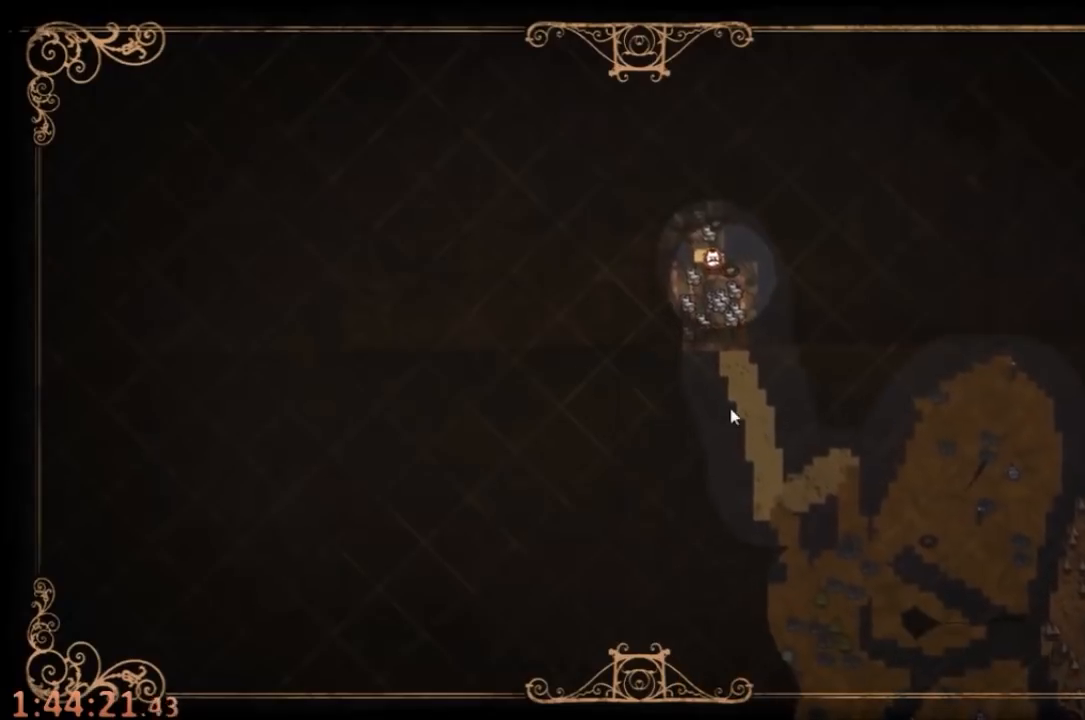
{"keys": [], "mouse": [], "events": [[367, "tab", "down"], [433, "tab", "up"]]}
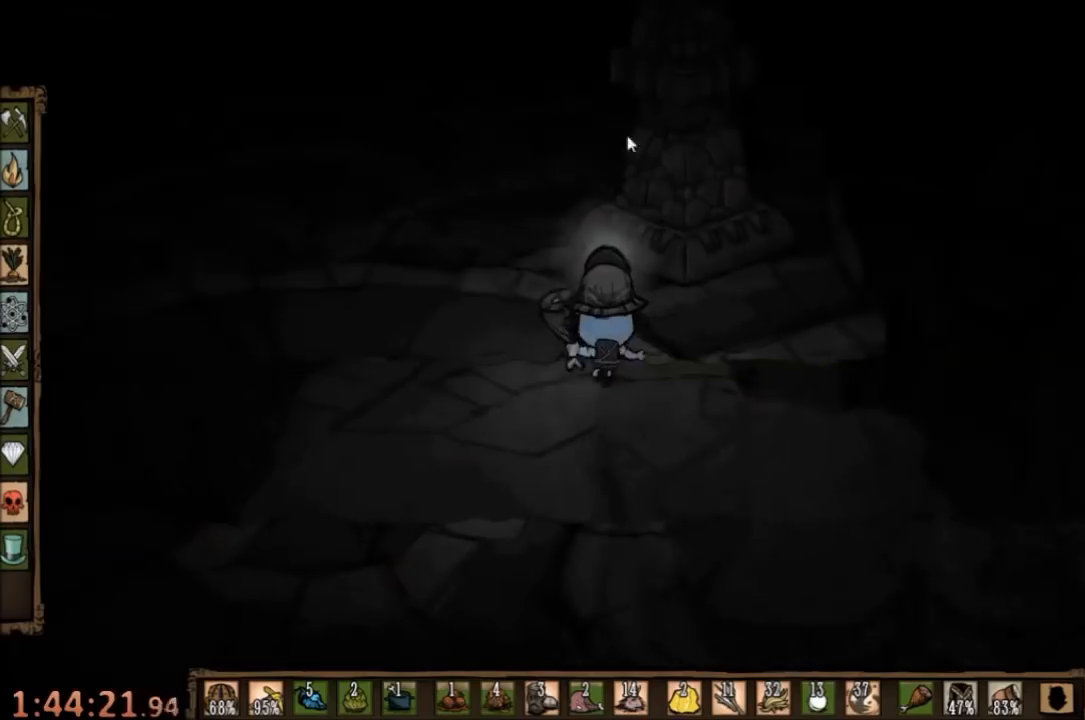
{"keys": ["e"], "mouse": [], "events": [[467, "e", "down"]]}
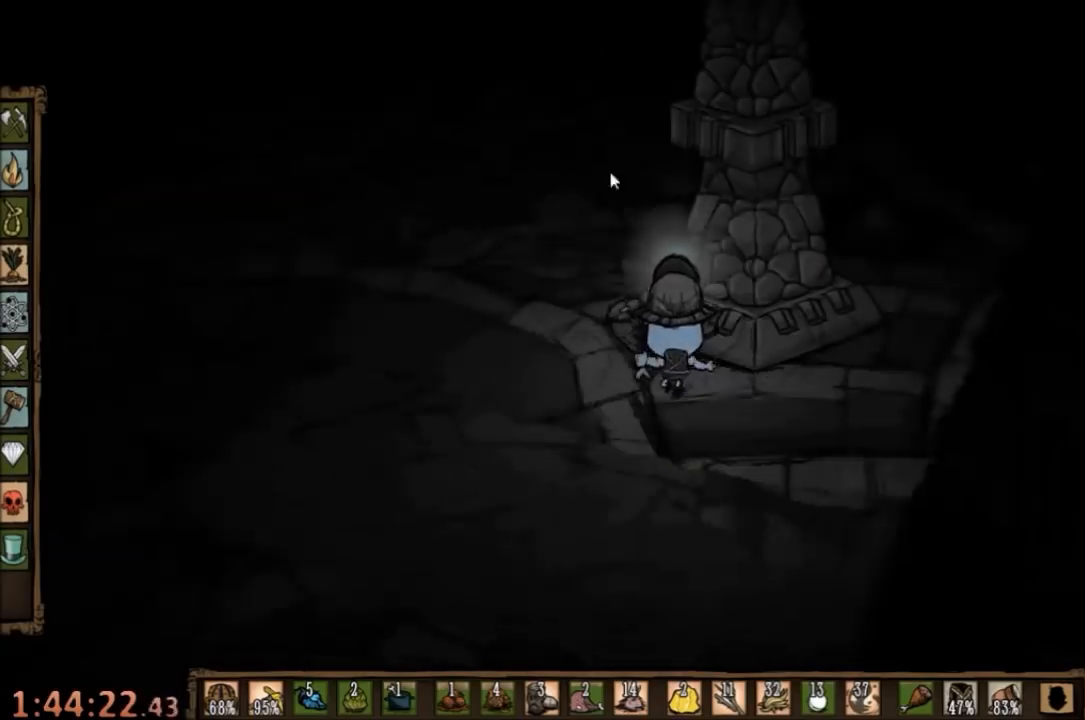
{"keys": ["w"], "mouse": [], "events": [[33, "e", "up"], [100, "w", "down"]]}
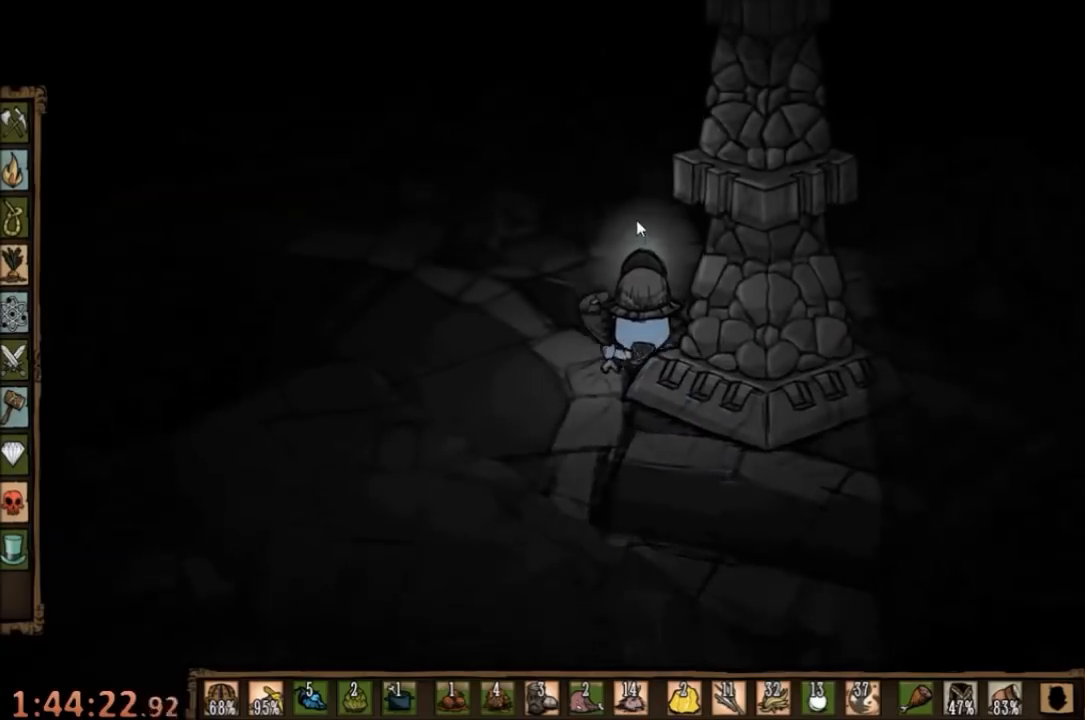
{"keys": ["q", "w"], "mouse": [], "events": [[433, "q", "down"]]}
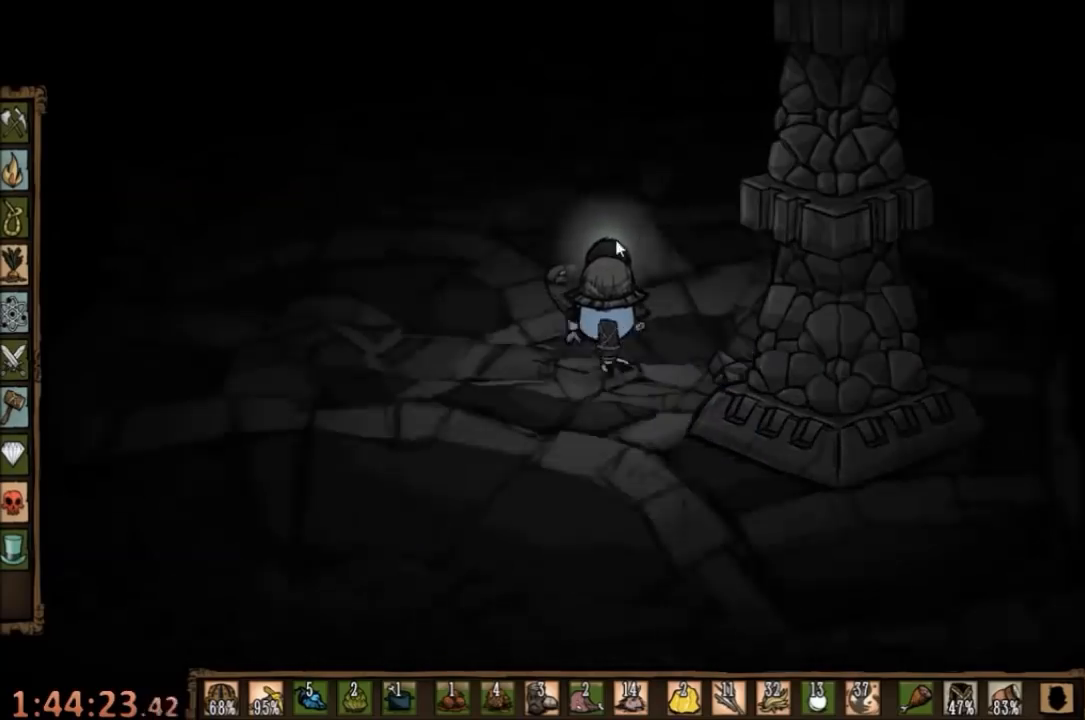
{"keys": [], "mouse": ["left"], "events": [[33, "q", "up"], [433, "w", "up"], [500, "mouse_left", "down"]]}
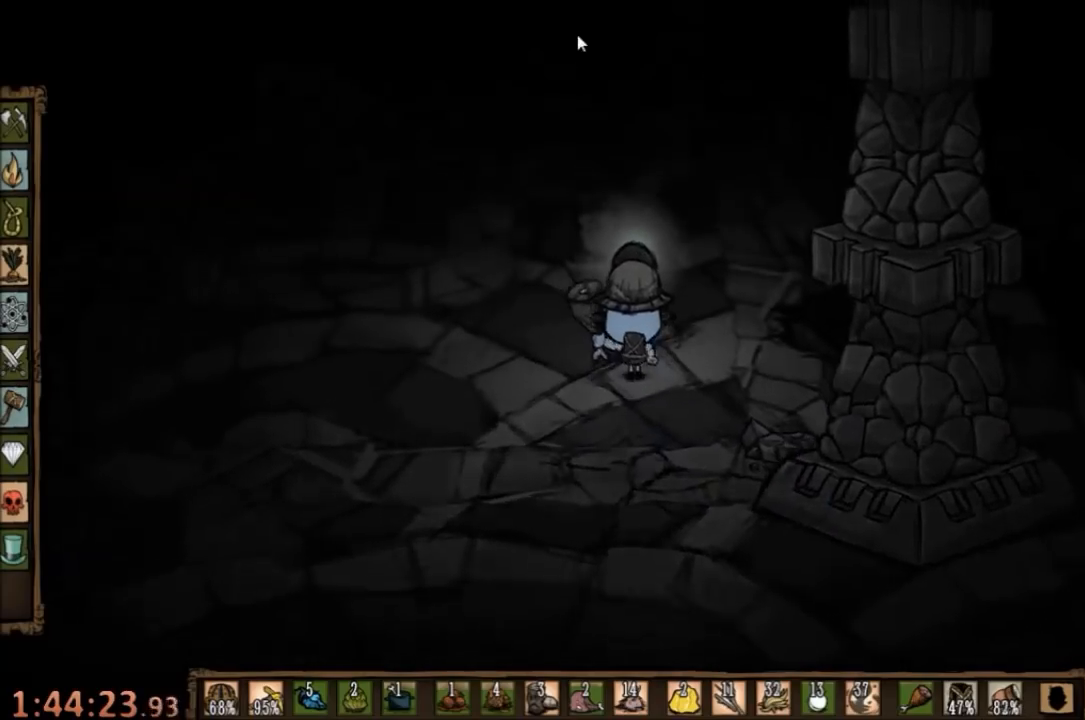
{"keys": [], "mouse": [], "events": [[67, "mouse_left", "up"], [133, "mouse_left", "down"], [200, "mouse_left", "up"], [300, "tab", "down"], [333, "tab", "up"]]}
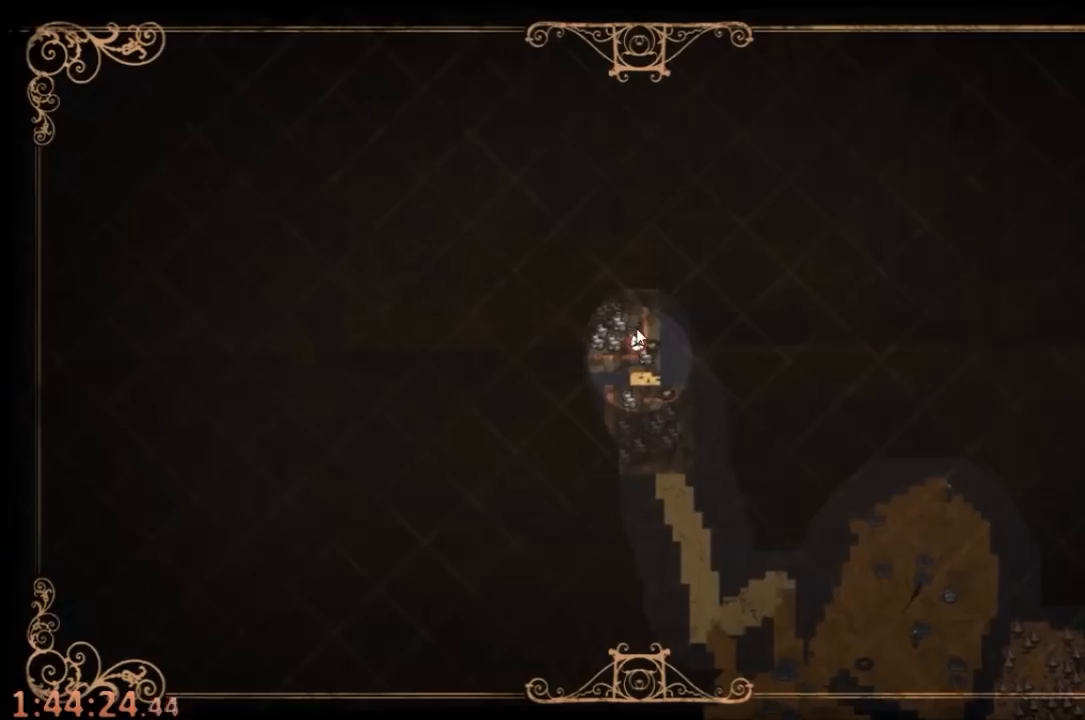
{"keys": [], "mouse": [], "events": []}
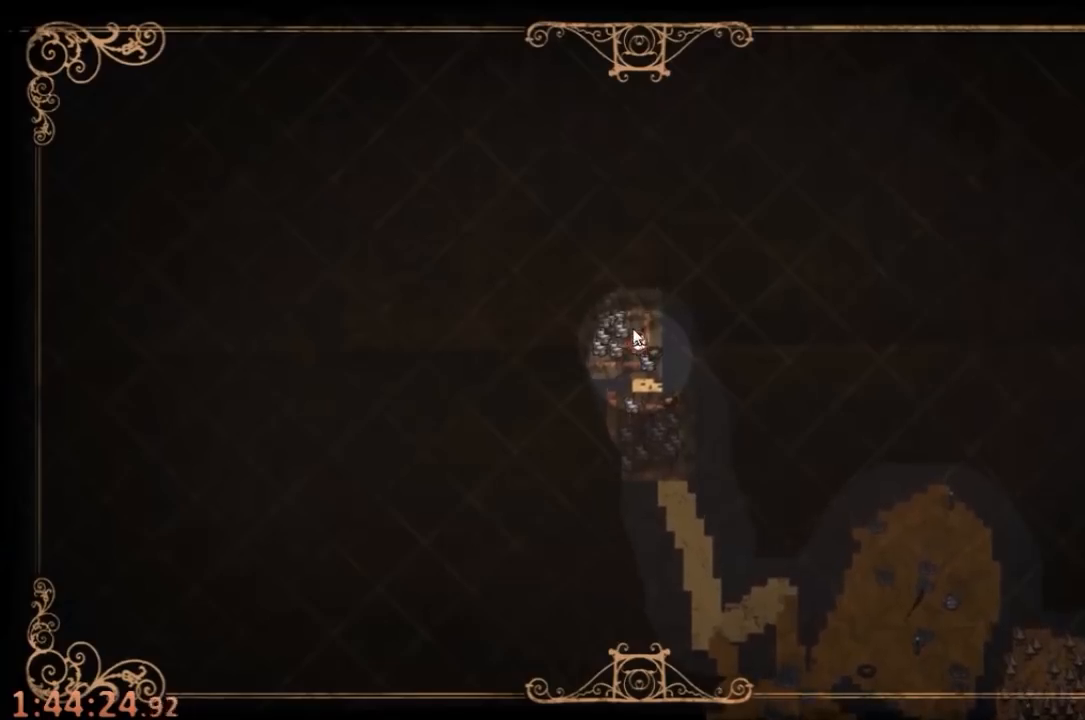
{"keys": [], "mouse": [], "events": []}
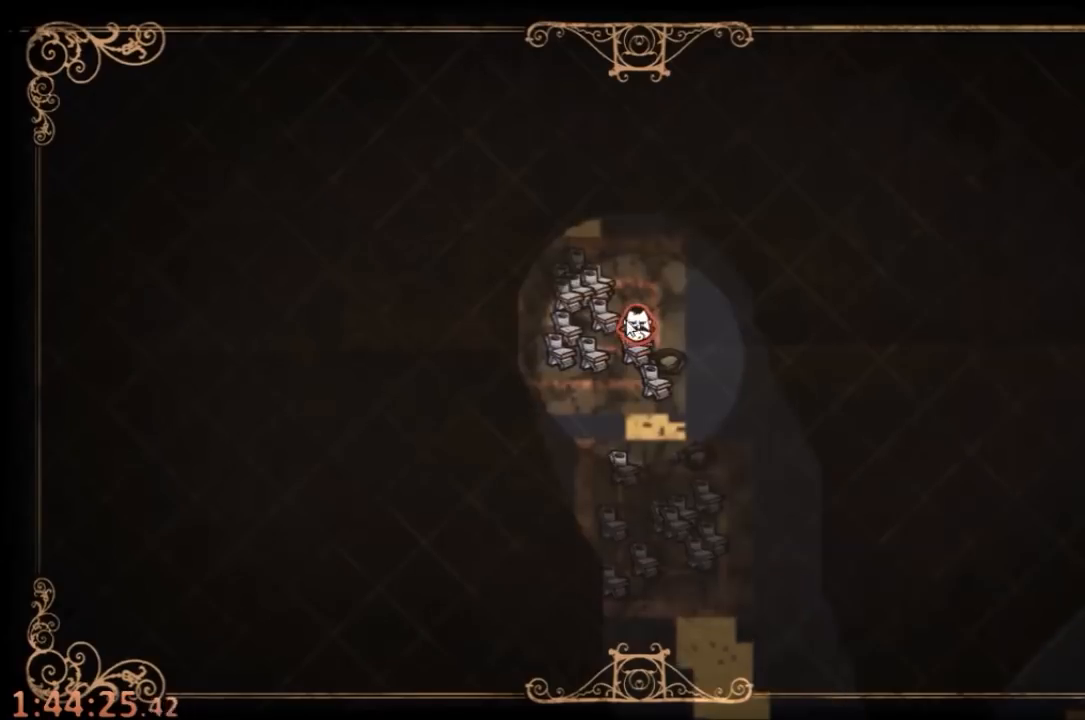
{"keys": [], "mouse": [], "events": [[233, "tab", "down"], [333, "tab", "up"], [367, "mouse_left", "down"], [467, "mouse_left", "up"]]}
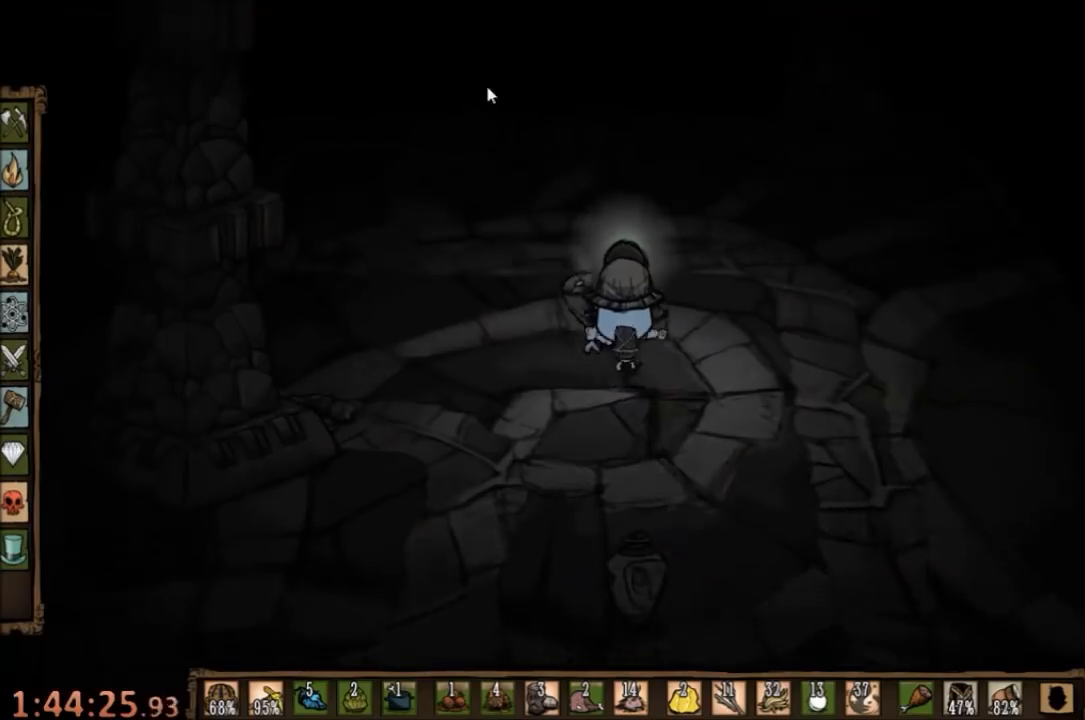
{"keys": [], "mouse": [], "events": [[33, "e", "down"], [167, "e", "up"]]}
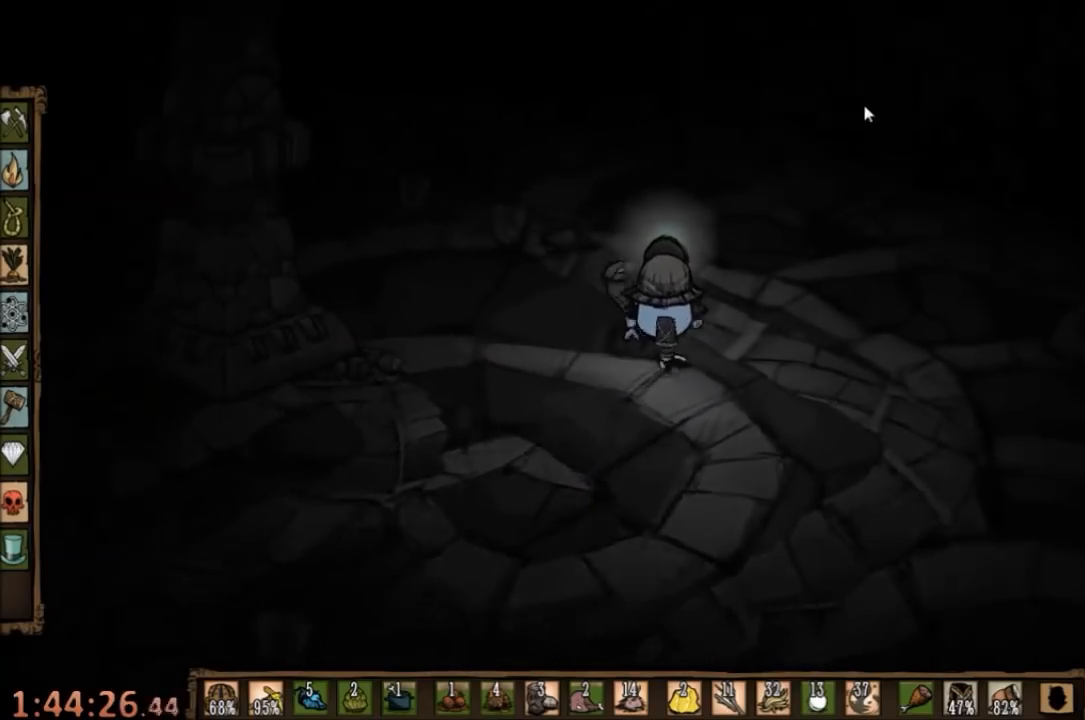
{"keys": [], "mouse": [], "events": [[167, "mouse_left", "down"], [300, "mouse_left", "up"]]}
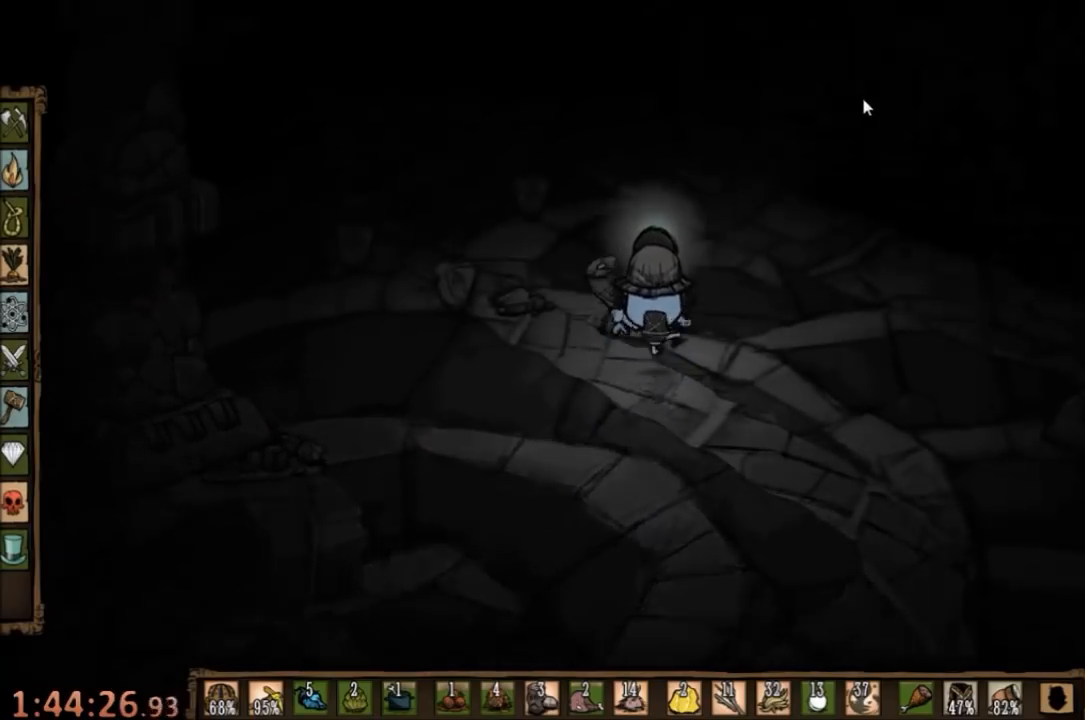
{"keys": [], "mouse": [], "events": []}
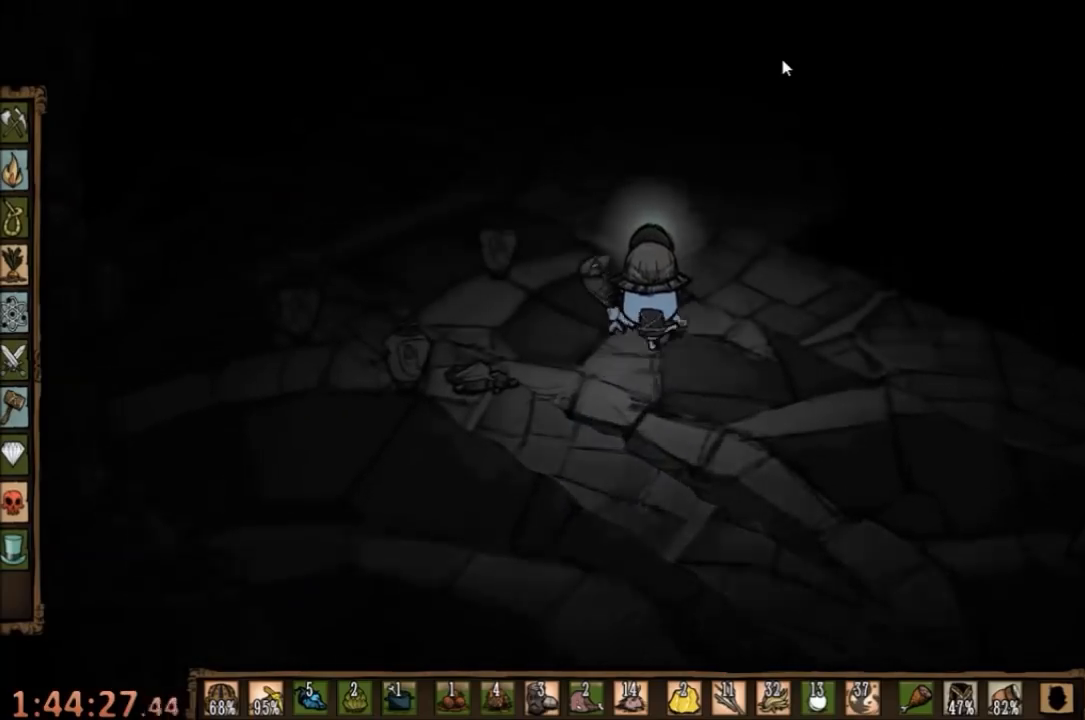
{"keys": [], "mouse": [], "events": [[67, "mouse_left", "down"], [167, "mouse_left", "up"]]}
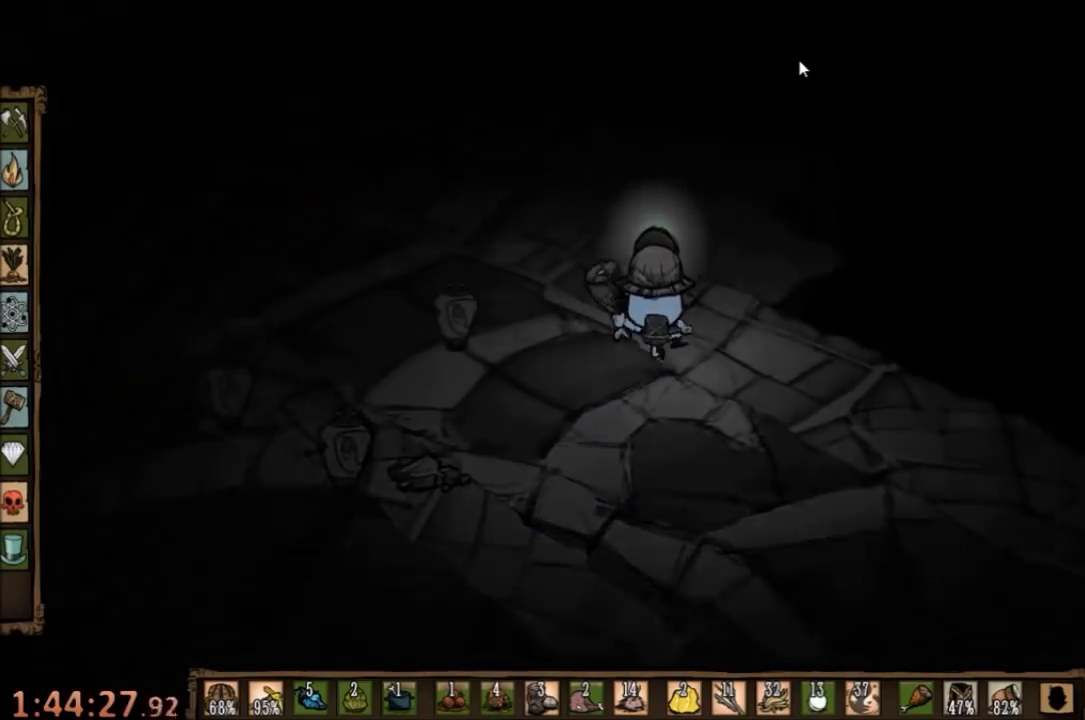
{"keys": [], "mouse": [], "events": [[167, "mouse_left", "down"], [300, "mouse_left", "up"]]}
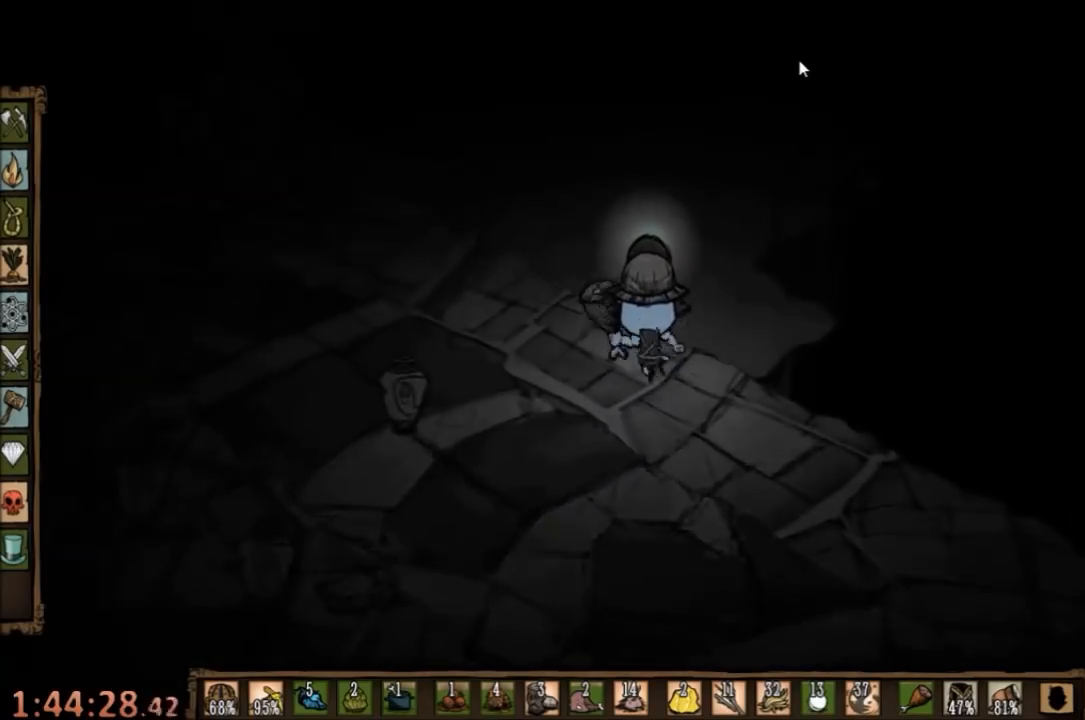
{"keys": [], "mouse": [], "events": [[167, "mouse_left", "down"], [300, "mouse_left", "up"]]}
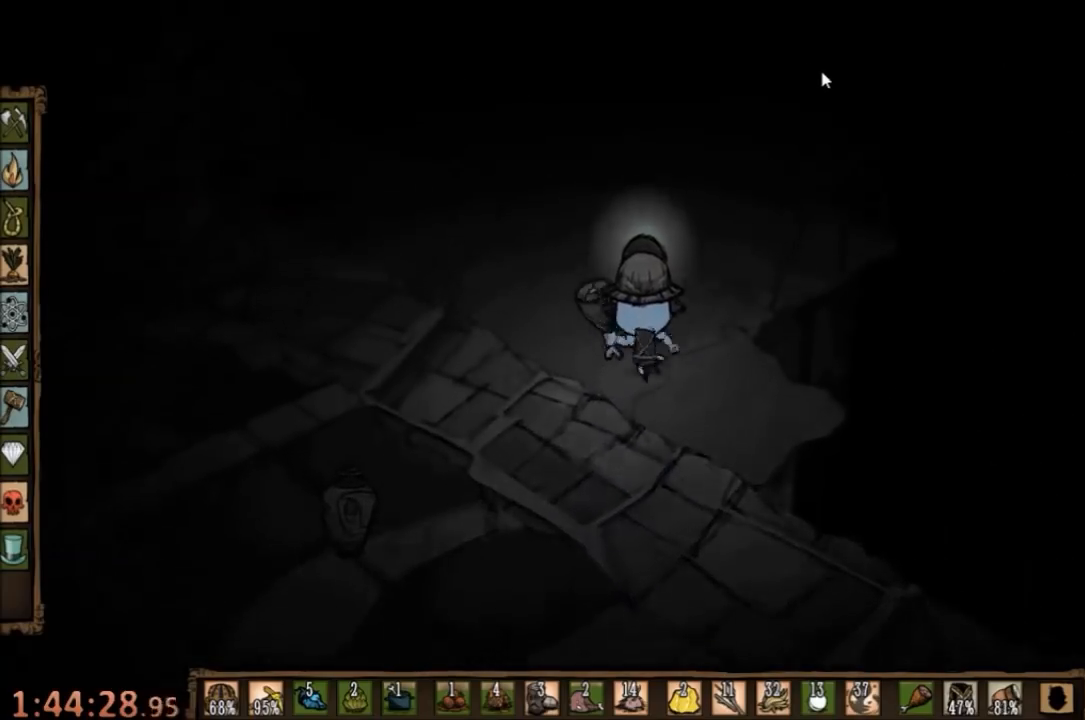
{"keys": [], "mouse": [], "events": [[233, "mouse_left", "down"], [400, "mouse_left", "up"]]}
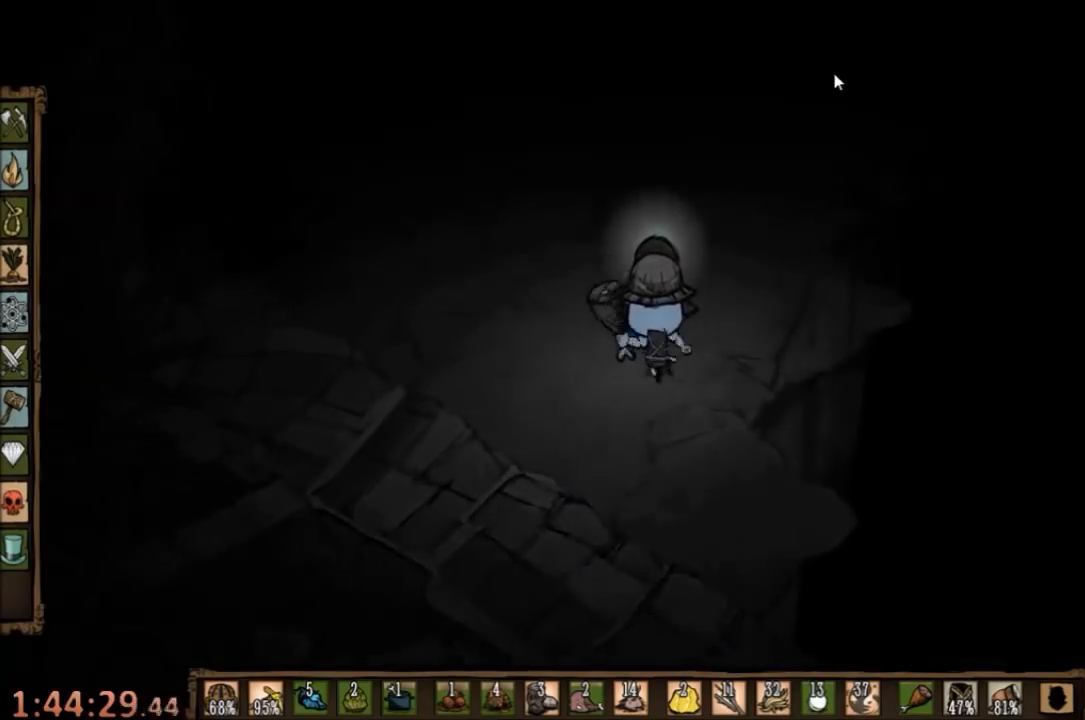
{"keys": [], "mouse": [], "events": [[333, "mouse_left", "down"], [433, "mouse_left", "up"]]}
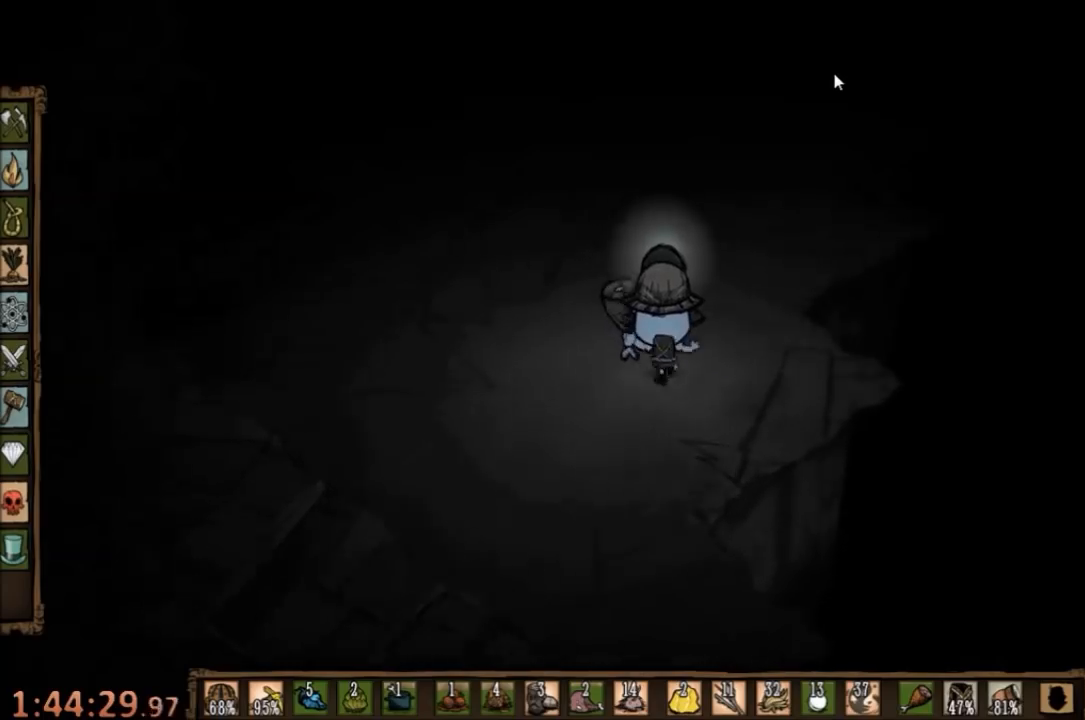
{"keys": [], "mouse": [], "events": []}
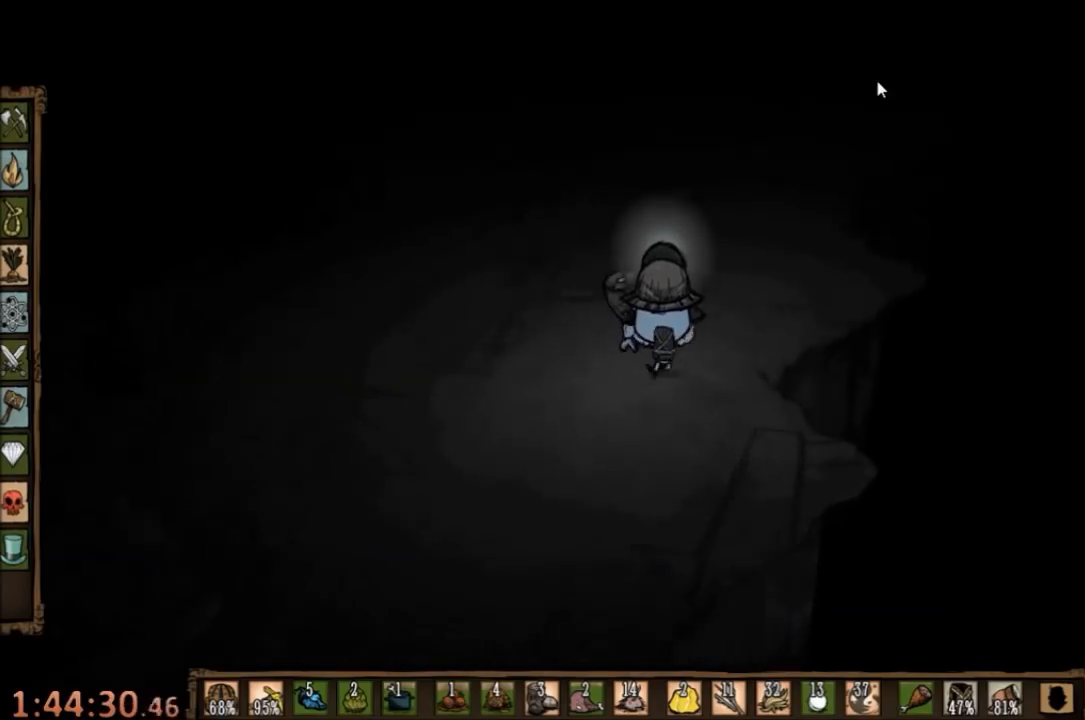
{"keys": [], "mouse": [], "events": [[33, "mouse_left", "down"], [167, "mouse_left", "up"]]}
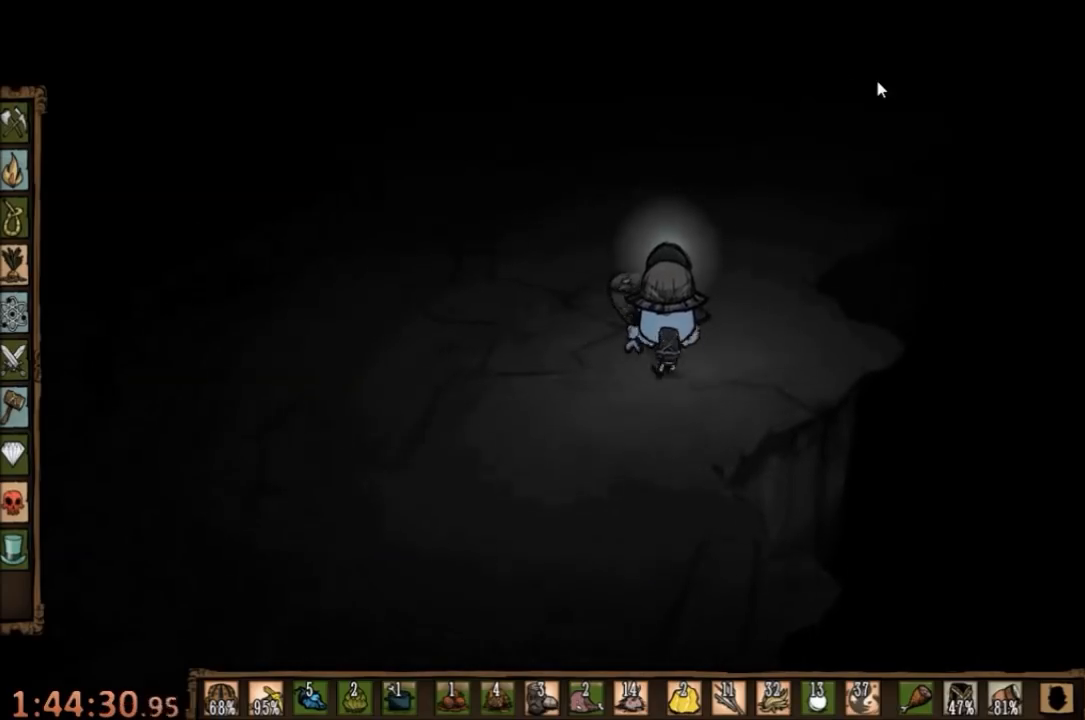
{"keys": [], "mouse": [], "events": [[200, "mouse_left", "down"], [300, "mouse_left", "up"]]}
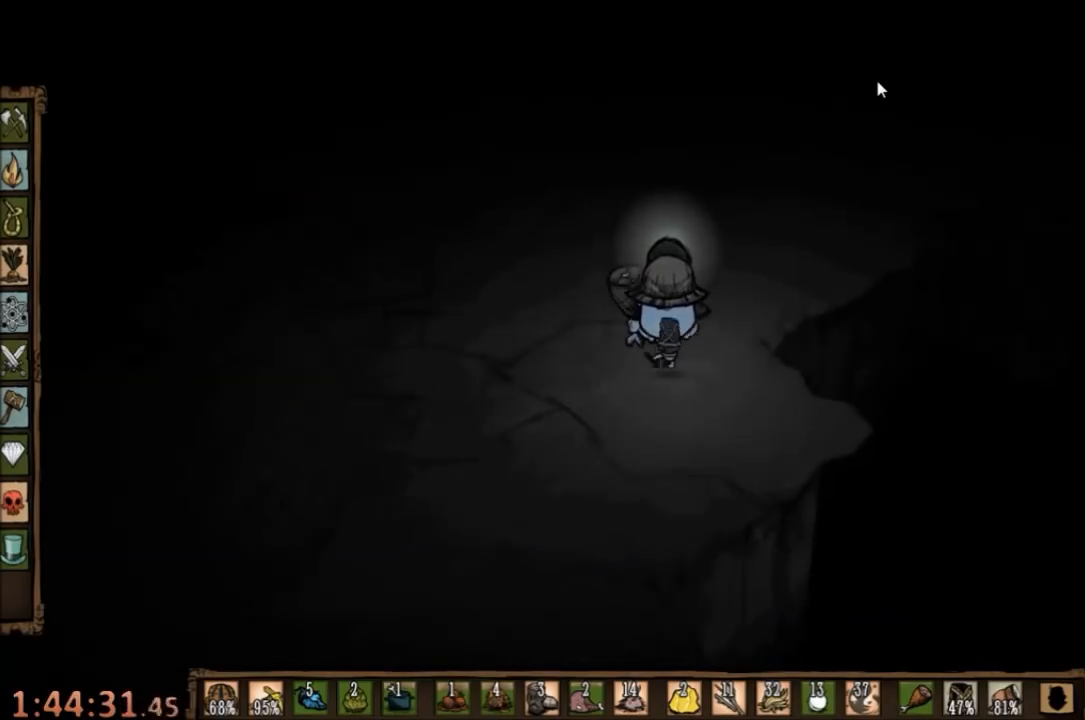
{"keys": [], "mouse": [], "events": [[133, "mouse_left", "down"], [200, "mouse_left", "up"]]}
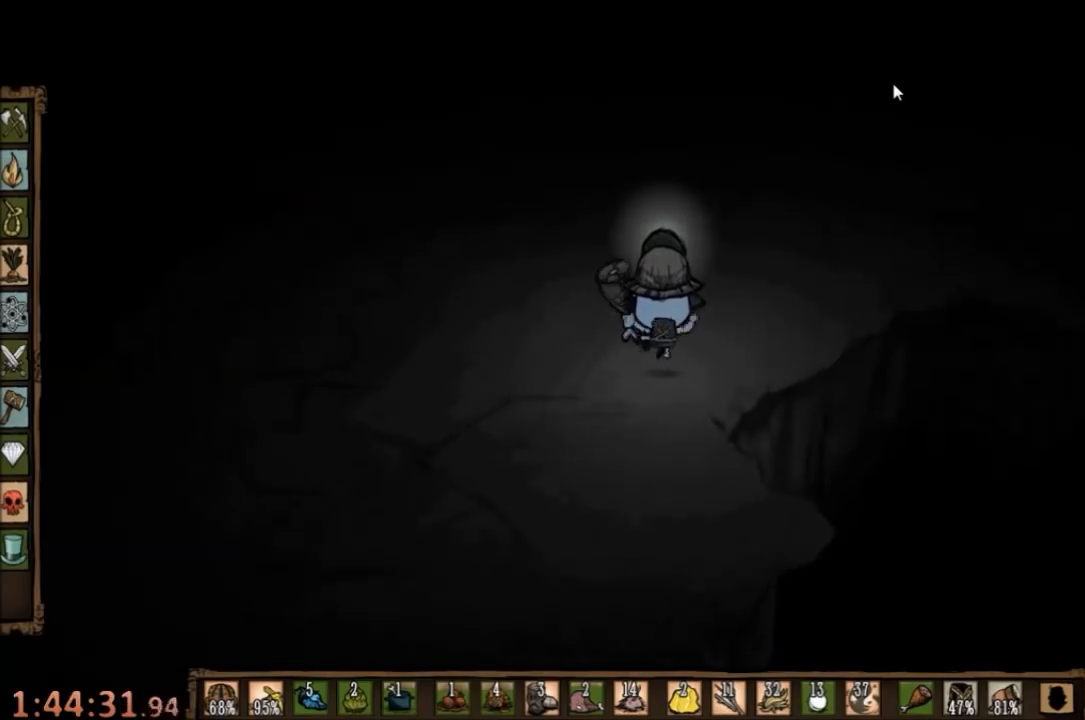
{"keys": [], "mouse": [], "events": [[233, "mouse_left", "down"], [333, "mouse_left", "up"]]}
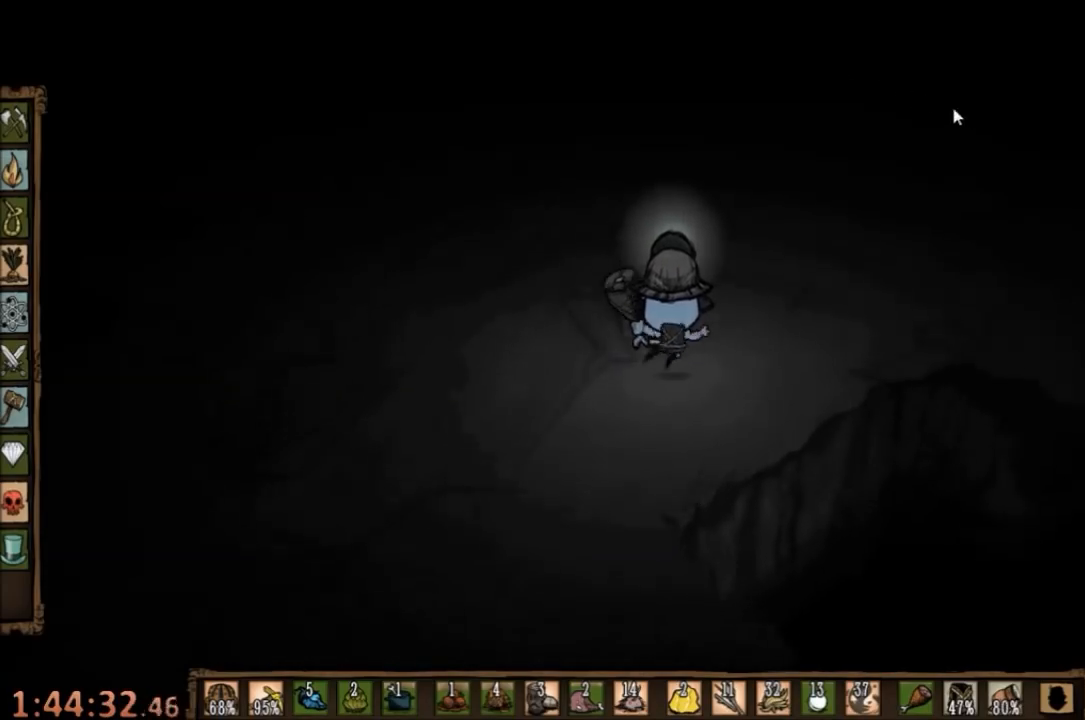
{"keys": [], "mouse": [], "events": [[100, "q", "down"], [167, "q", "up"]]}
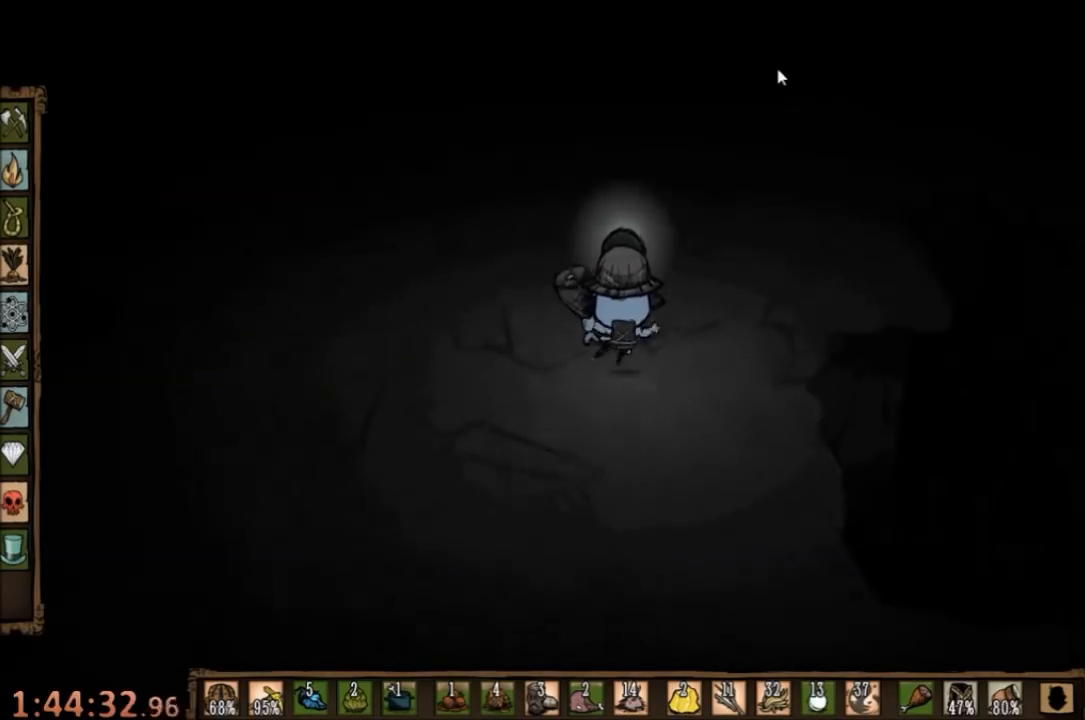
{"keys": [], "mouse": [], "events": [[133, "mouse_left", "down"], [233, "mouse_left", "up"]]}
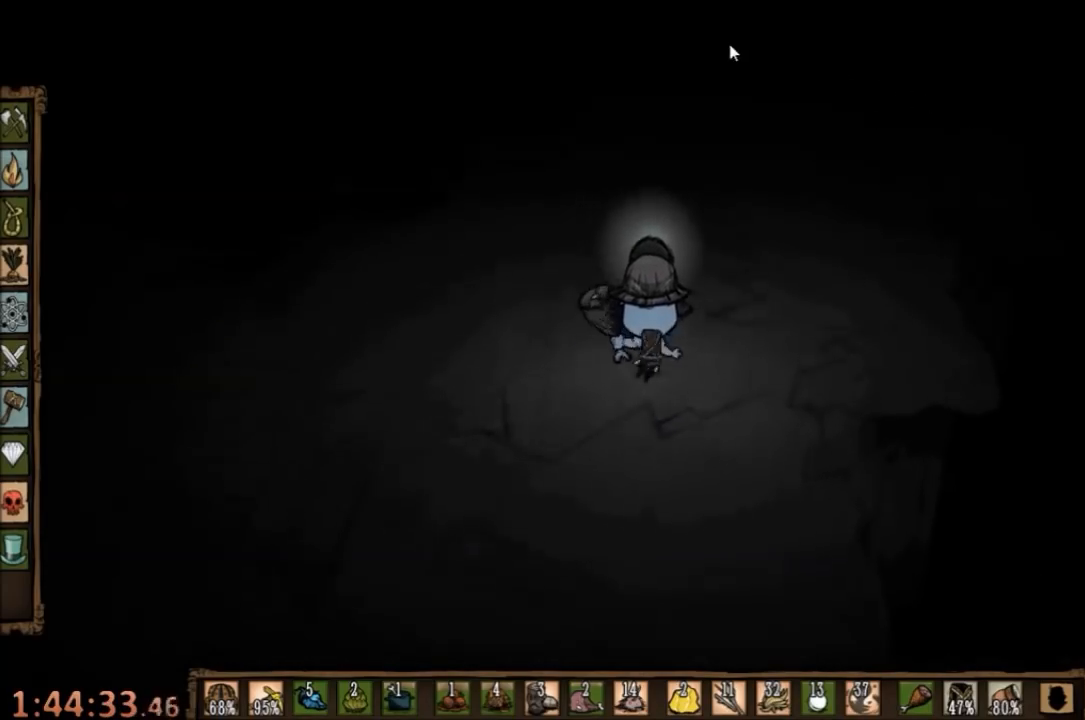
{"keys": ["tab"], "mouse": [], "events": [[300, "mouse_left", "down"], [400, "mouse_left", "up"], [433, "tab", "down"]]}
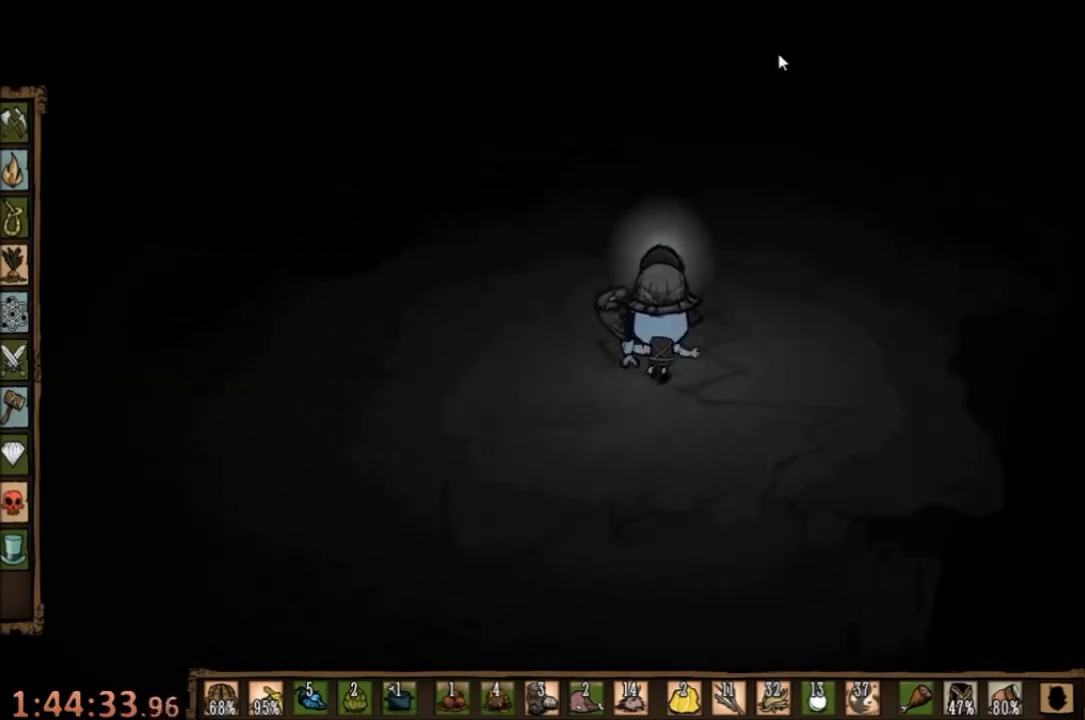
{"keys": [], "mouse": [], "events": [[67, "tab", "up"]]}
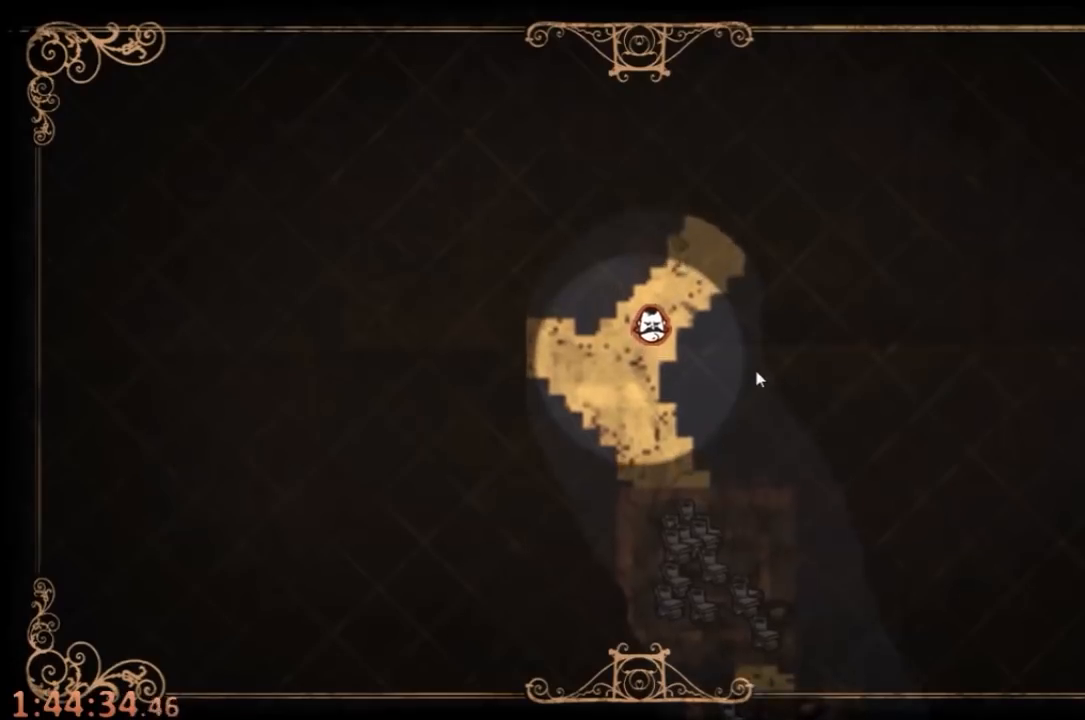
{"keys": ["tab"], "mouse": [], "events": [[500, "tab", "down"]]}